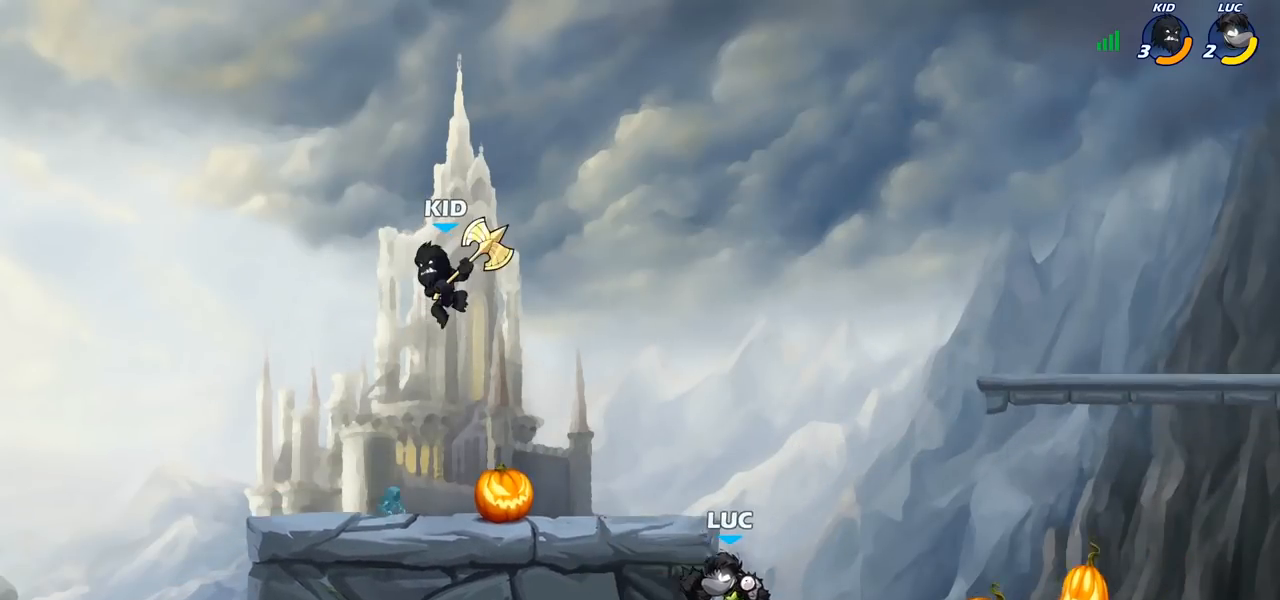
Gameplay with a controller (PlayStation layout); each line is a JSON object with the inputs held at the frame after it. "events" lists button and stick changes between this image and that frame as [ms after this image, input, new state], when the widget could be followed in between. Not read: R1.
{"buttons": [], "left_stick": "down-right", "right_stick": "center", "events": [[50, "left_stick", "up-right"], [150, "CROSS", "down"], [283, "CROSS", "up"], [433, "left_stick", "down-right"]]}
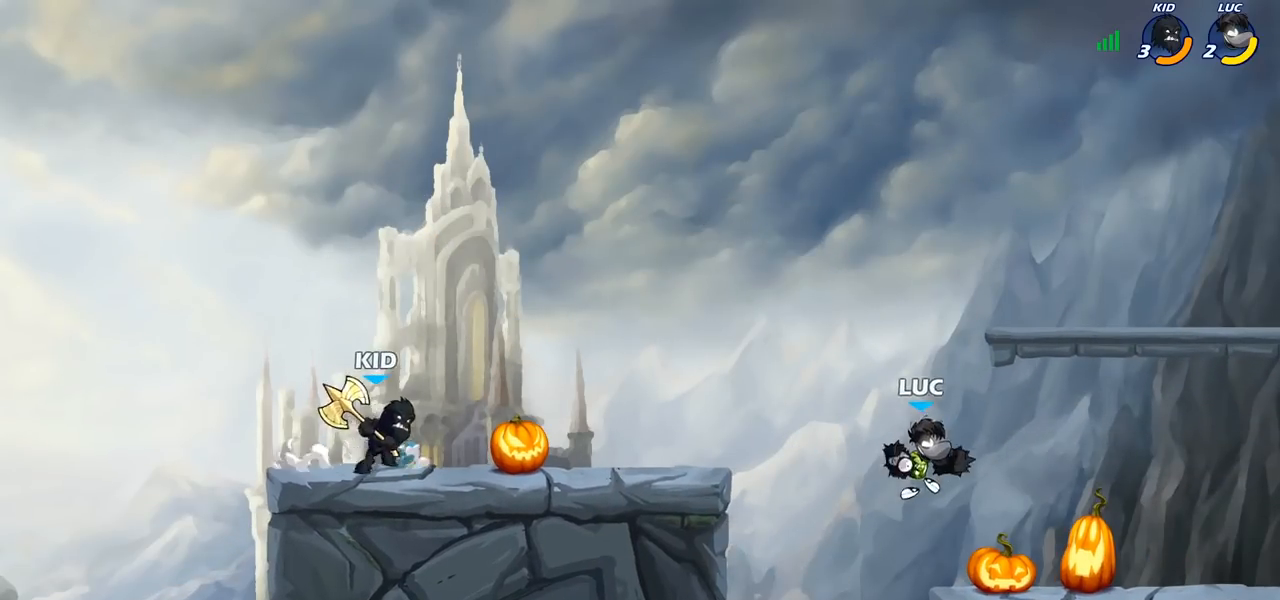
{"buttons": ["CIRCLE"], "left_stick": "center", "right_stick": "center", "events": [[117, "left_stick", "down-left"], [233, "left_stick", "left"], [317, "R2", "down"], [383, "CIRCLE", "down"], [383, "left_stick", "center"], [467, "R2", "up"]]}
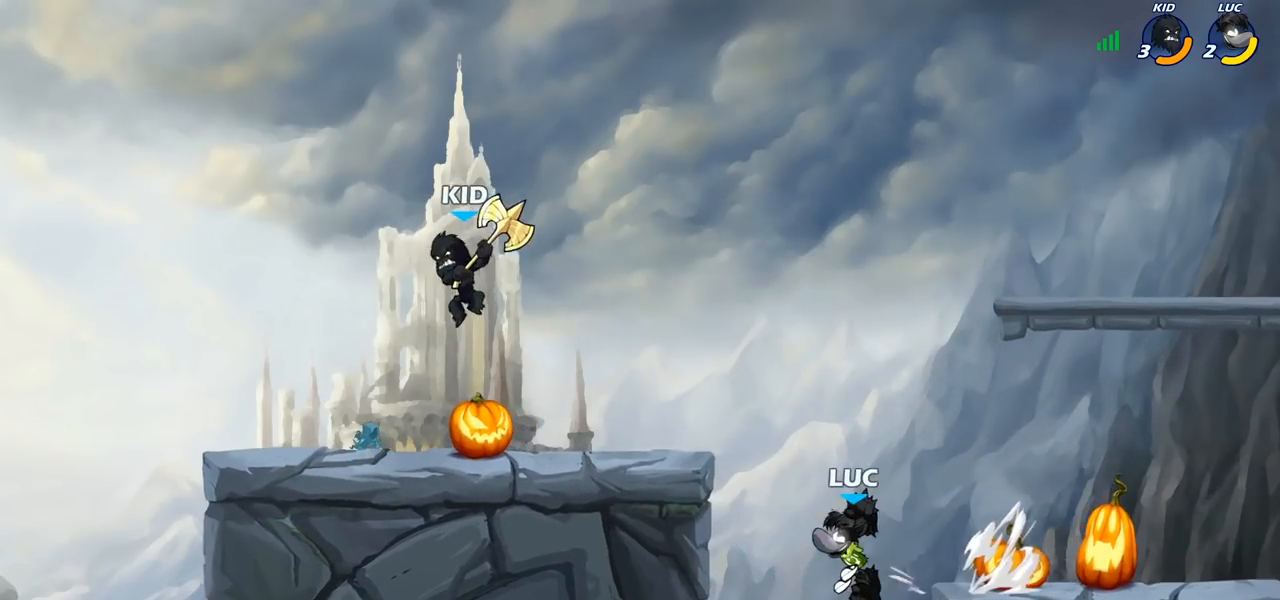
{"buttons": [], "left_stick": "left", "right_stick": "center", "events": [[83, "CIRCLE", "up"], [433, "left_stick", "left"]]}
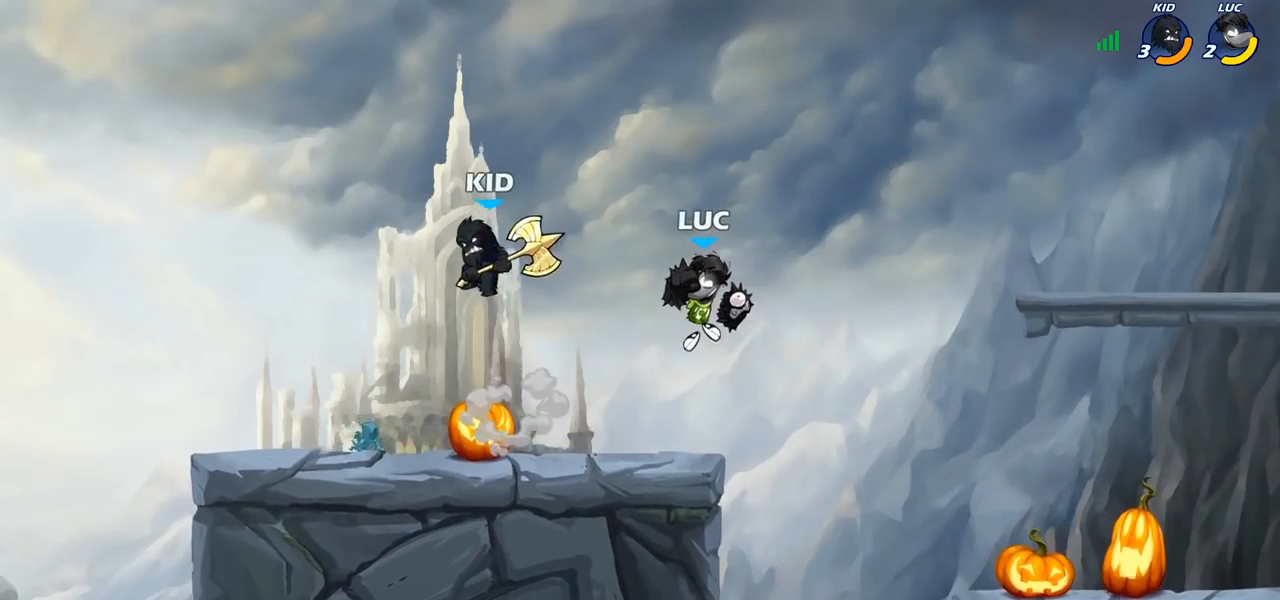
{"buttons": [], "left_stick": "up-left", "right_stick": "center", "events": [[17, "left_stick", "down-right"], [100, "left_stick", "down-left"], [267, "CROSS", "down"], [300, "left_stick", "up-right"], [450, "CROSS", "up"], [500, "left_stick", "up-left"]]}
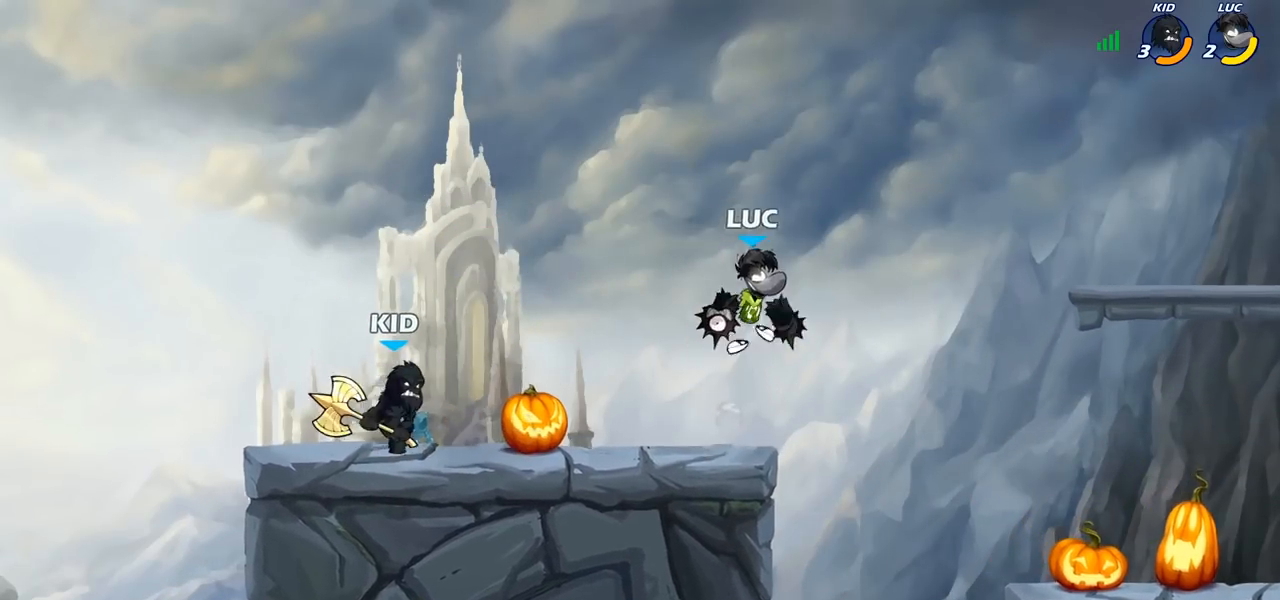
{"buttons": ["SQUARE", "R2"], "left_stick": "down-left", "right_stick": "center", "events": [[150, "left_stick", "down-left"], [350, "left_stick", "center"], [400, "R2", "down"], [433, "left_stick", "down-left"], [450, "SQUARE", "down"]]}
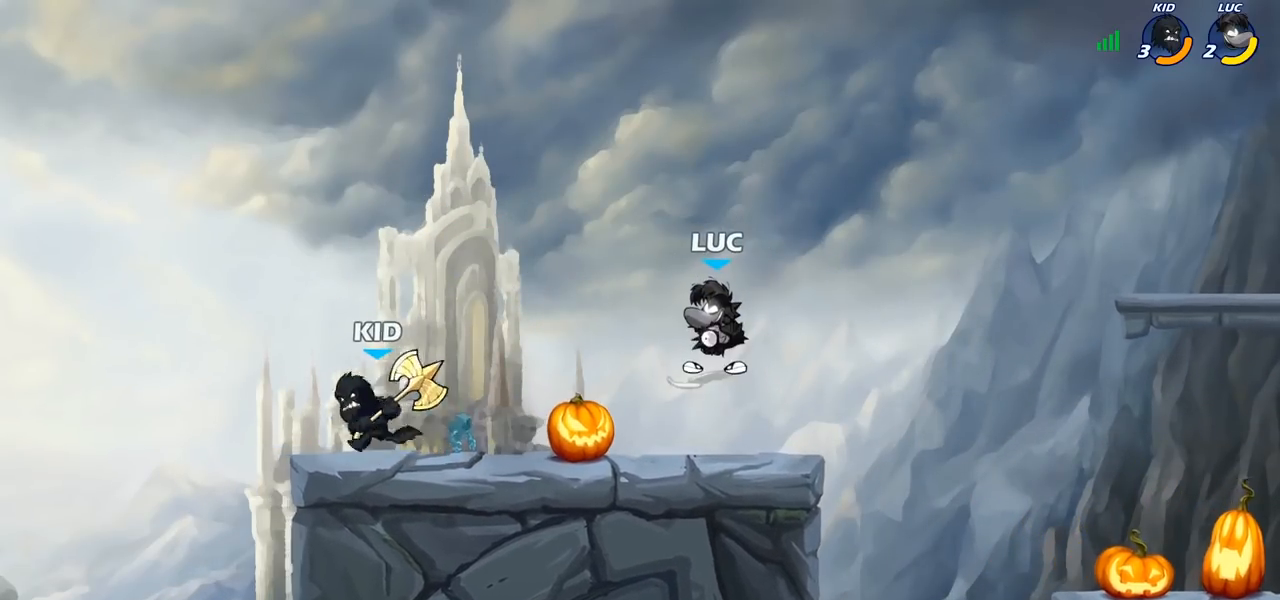
{"buttons": [], "left_stick": "right", "right_stick": "center", "events": [[33, "R2", "up"], [67, "SQUARE", "up"], [100, "left_stick", "center"], [417, "left_stick", "right"]]}
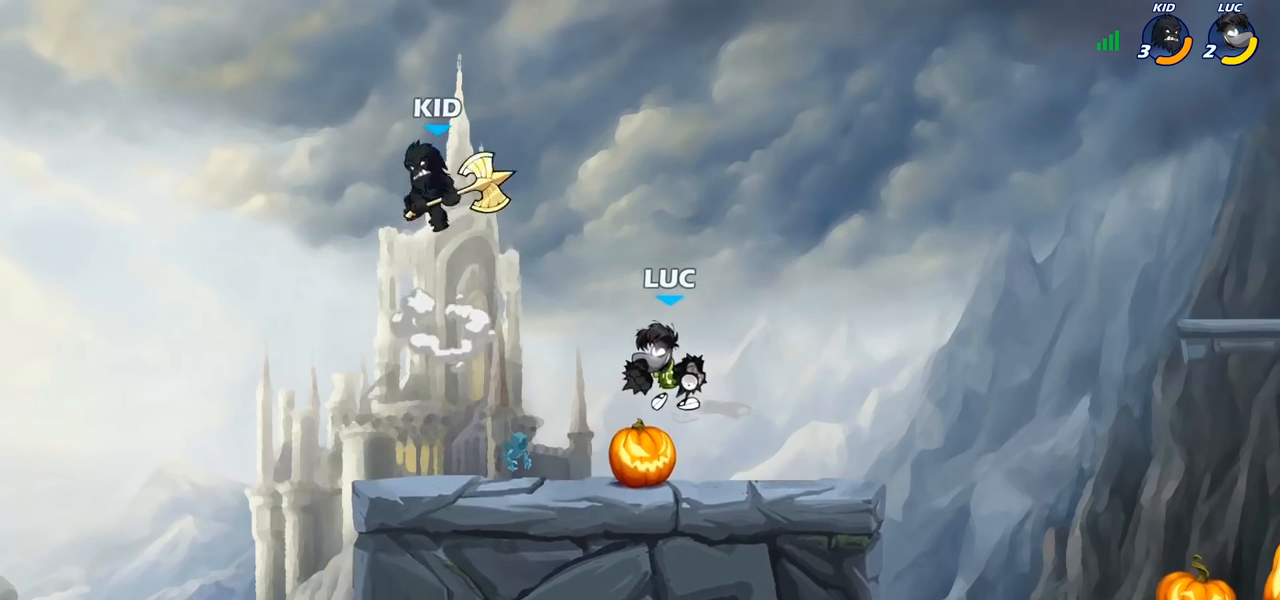
{"buttons": [], "left_stick": "down-left", "right_stick": "center", "events": [[33, "CROSS", "down"], [33, "left_stick", "up-right"], [100, "R2", "down"], [167, "CROSS", "up"], [250, "R2", "up"], [300, "left_stick", "down-right"], [417, "left_stick", "down-left"]]}
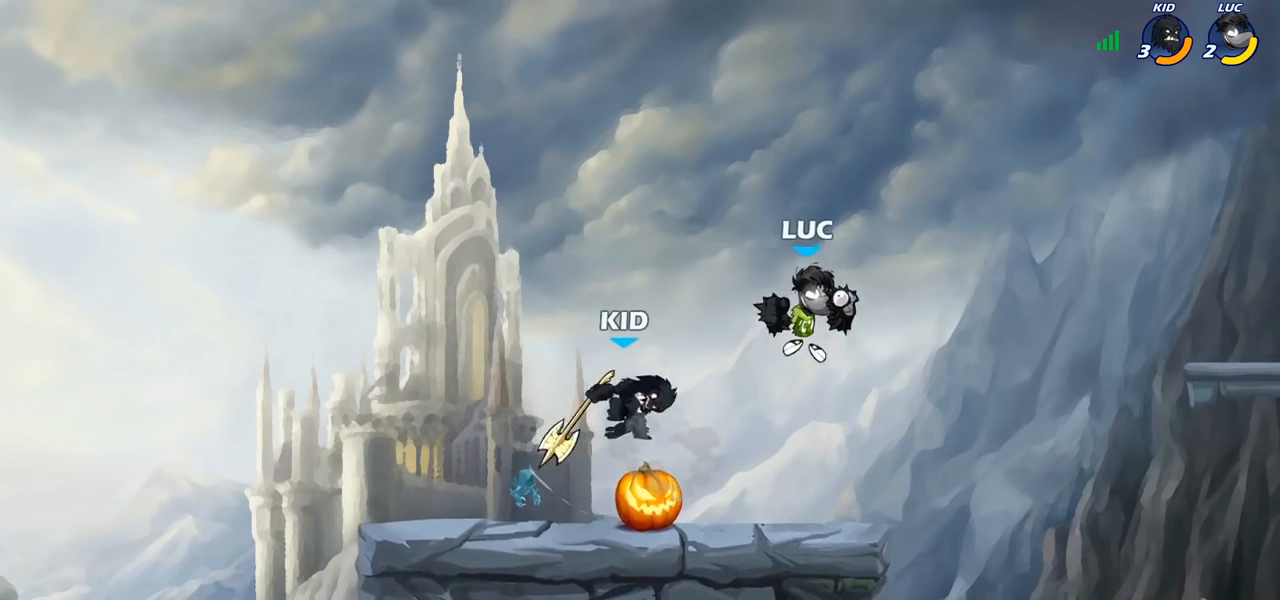
{"buttons": [], "left_stick": "center", "right_stick": "center", "events": [[67, "left_stick", "left"], [100, "SQUARE", "down"], [167, "SQUARE", "up"], [300, "left_stick", "center"]]}
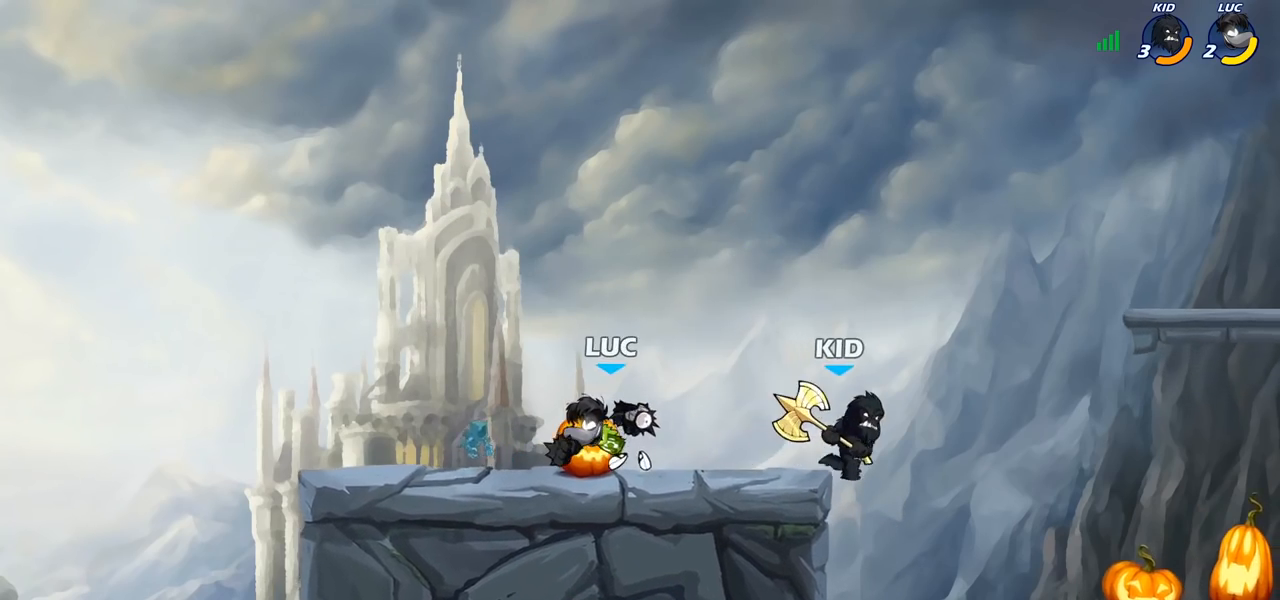
{"buttons": [], "left_stick": "up-right", "right_stick": "center", "events": [[33, "left_stick", "right"], [133, "left_stick", "left"], [467, "left_stick", "up-right"]]}
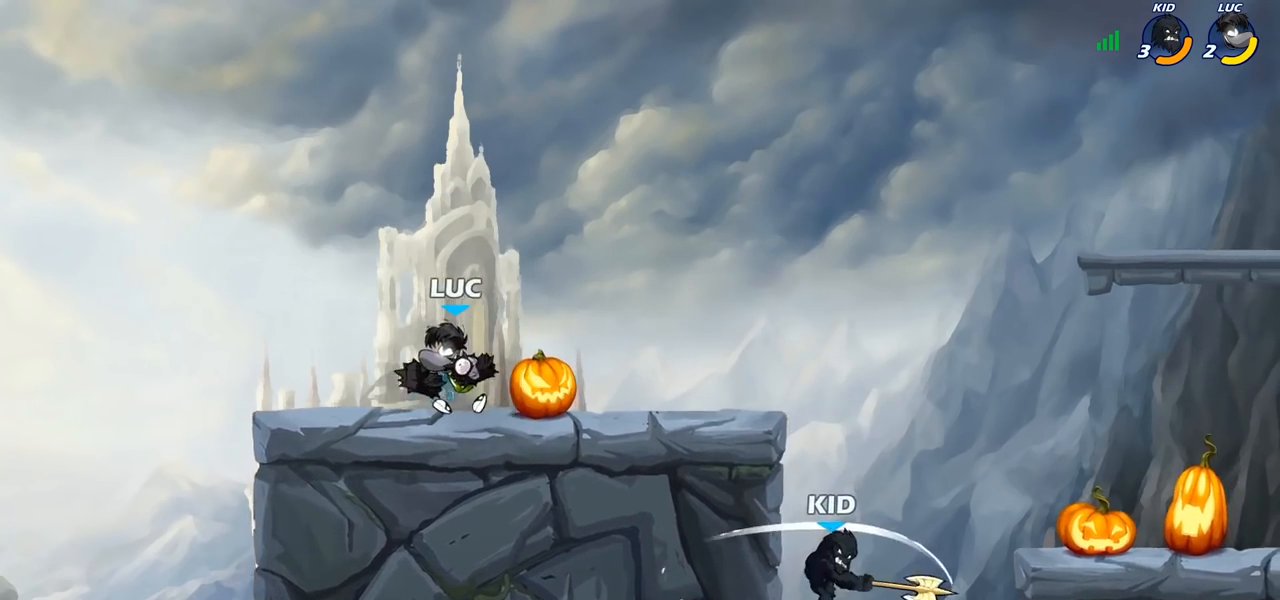
{"buttons": ["CIRCLE"], "left_stick": "down", "right_stick": "center", "events": [[17, "left_stick", "right"], [83, "R2", "down"], [283, "R2", "up"], [400, "CROSS", "down"], [450, "CIRCLE", "down"], [450, "CROSS", "up"], [467, "left_stick", "down"]]}
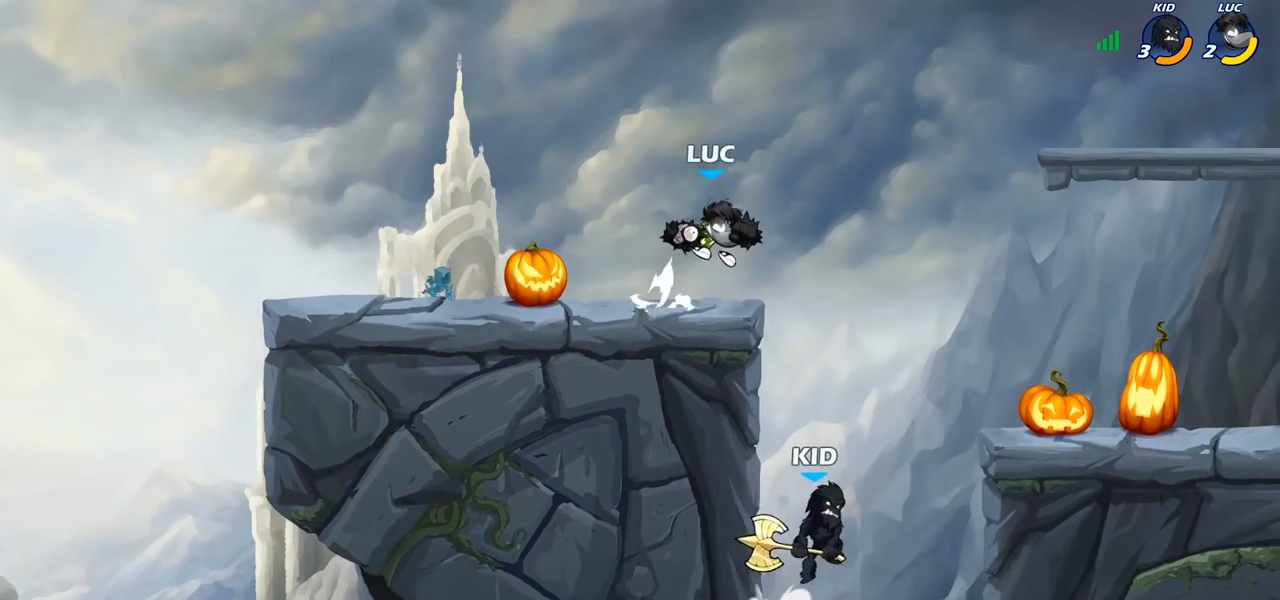
{"buttons": ["CIRCLE"], "left_stick": "down-right", "right_stick": "center", "events": [[233, "left_stick", "down-right"]]}
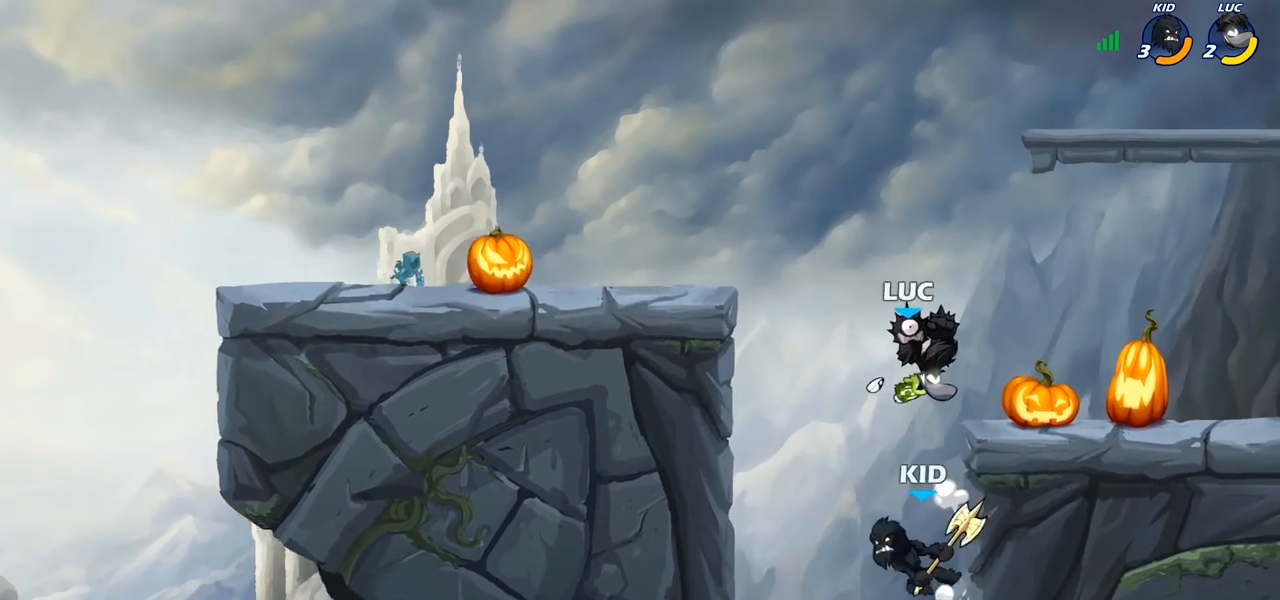
{"buttons": [], "left_stick": "down-left", "right_stick": "center", "events": [[100, "left_stick", "down-left"], [200, "CIRCLE", "up"], [267, "left_stick", "center"], [500, "left_stick", "down-left"]]}
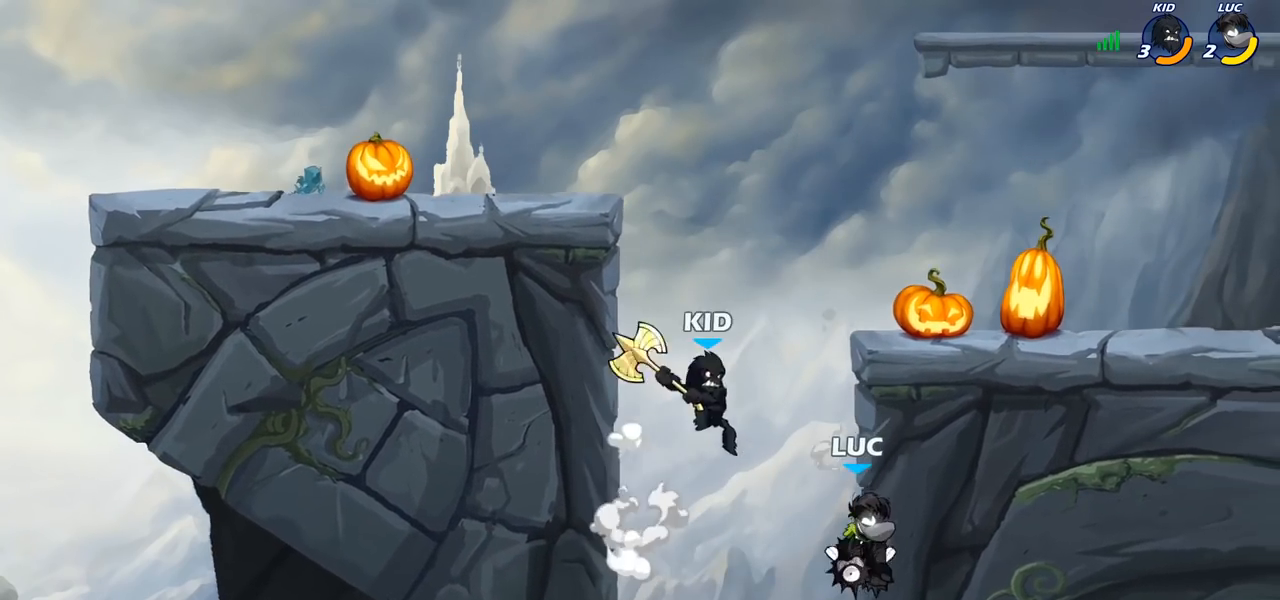
{"buttons": ["CIRCLE"], "left_stick": "up-left", "right_stick": "center", "events": [[267, "left_stick", "down-right"], [317, "CROSS", "down"], [333, "left_stick", "up-right"], [400, "CIRCLE", "down"], [417, "CROSS", "up"], [450, "left_stick", "up-left"]]}
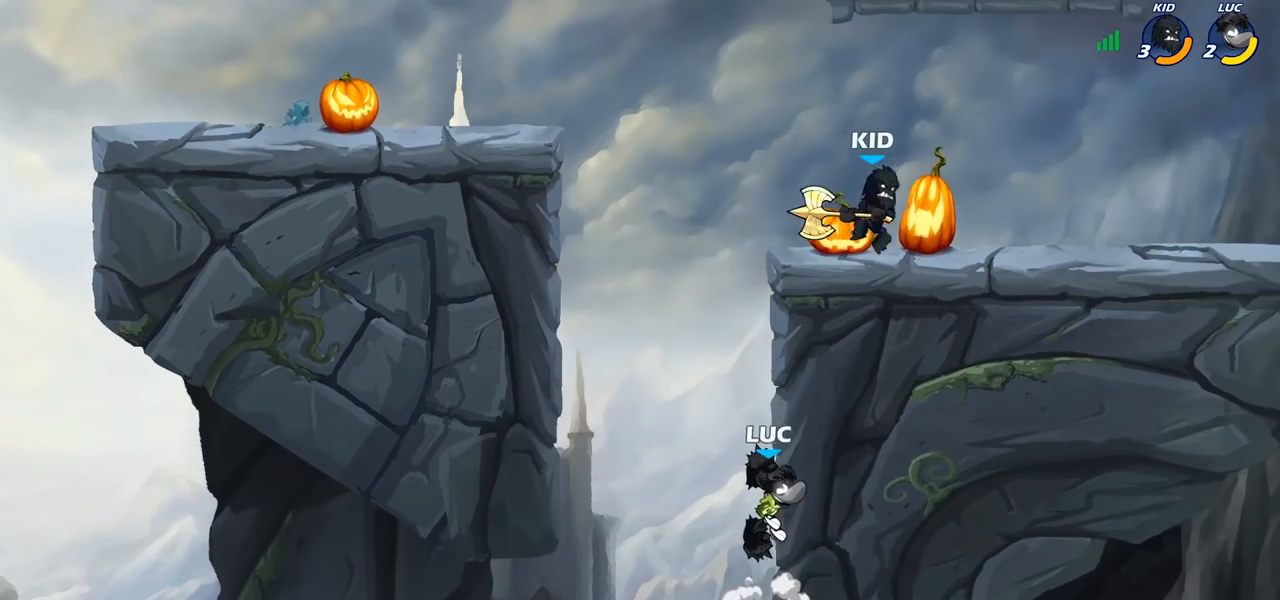
{"buttons": [], "left_stick": "up-right", "right_stick": "center", "events": [[33, "CIRCLE", "up"], [150, "left_stick", "up-right"]]}
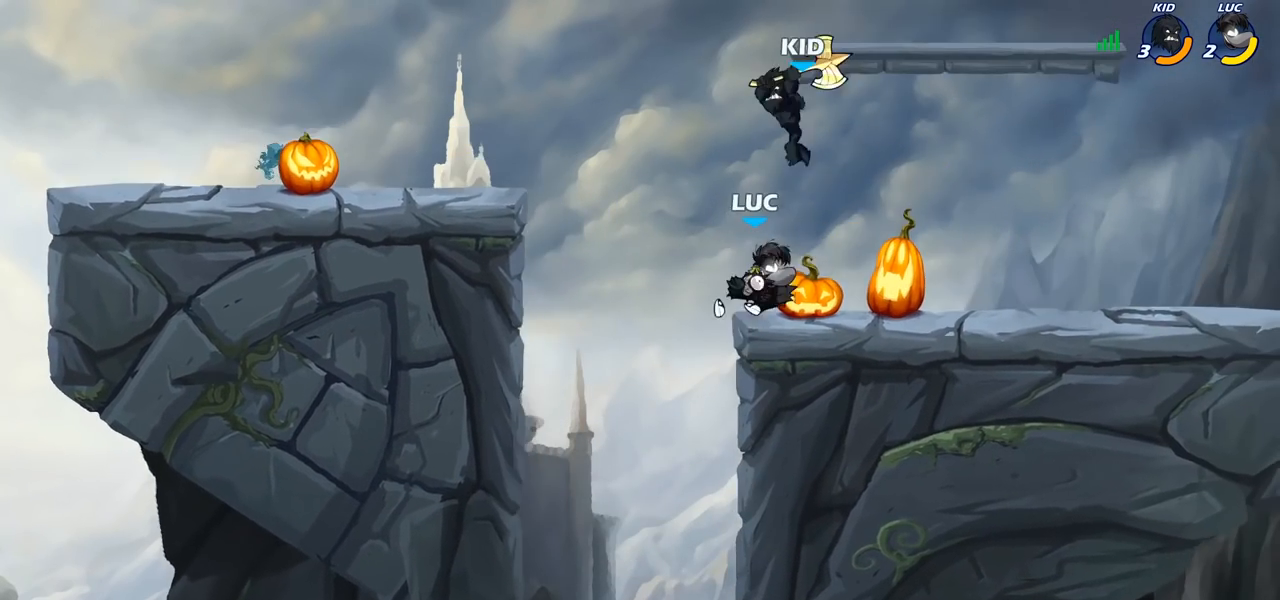
{"buttons": ["SQUARE"], "left_stick": "down-left", "right_stick": "center", "events": [[33, "CROSS", "down"], [100, "CROSS", "up"], [133, "R2", "down"], [200, "left_stick", "up-left"], [267, "left_stick", "down-left"], [333, "R2", "up"], [467, "SQUARE", "down"]]}
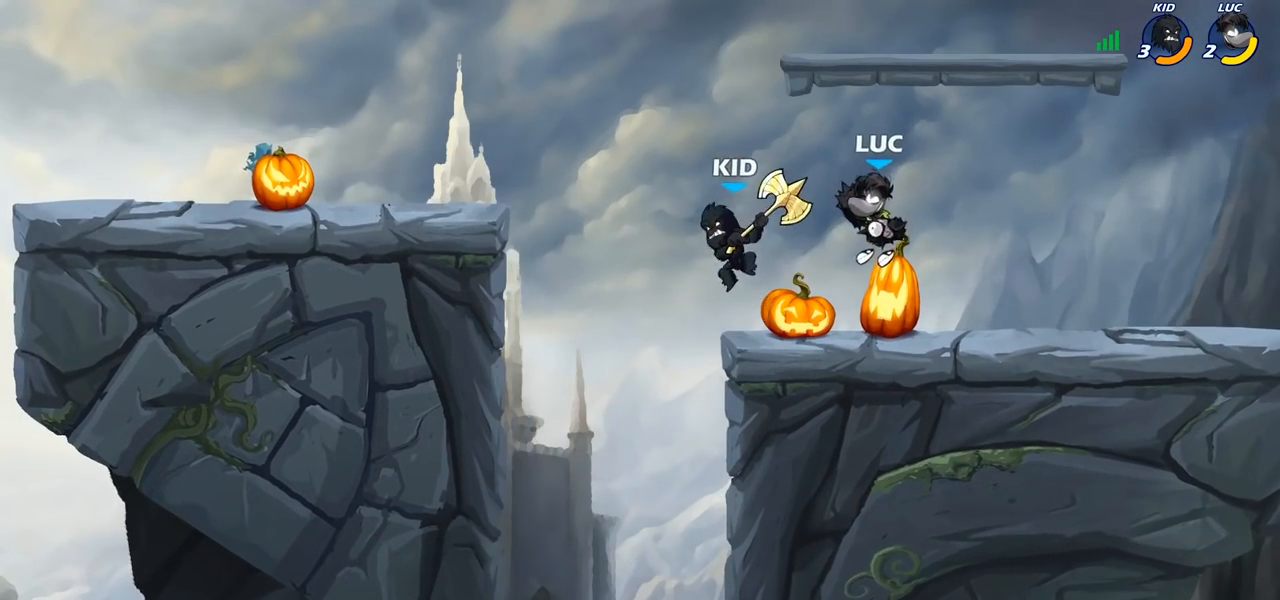
{"buttons": [], "left_stick": "center", "right_stick": "center", "events": [[17, "left_stick", "center"], [33, "SQUARE", "up"]]}
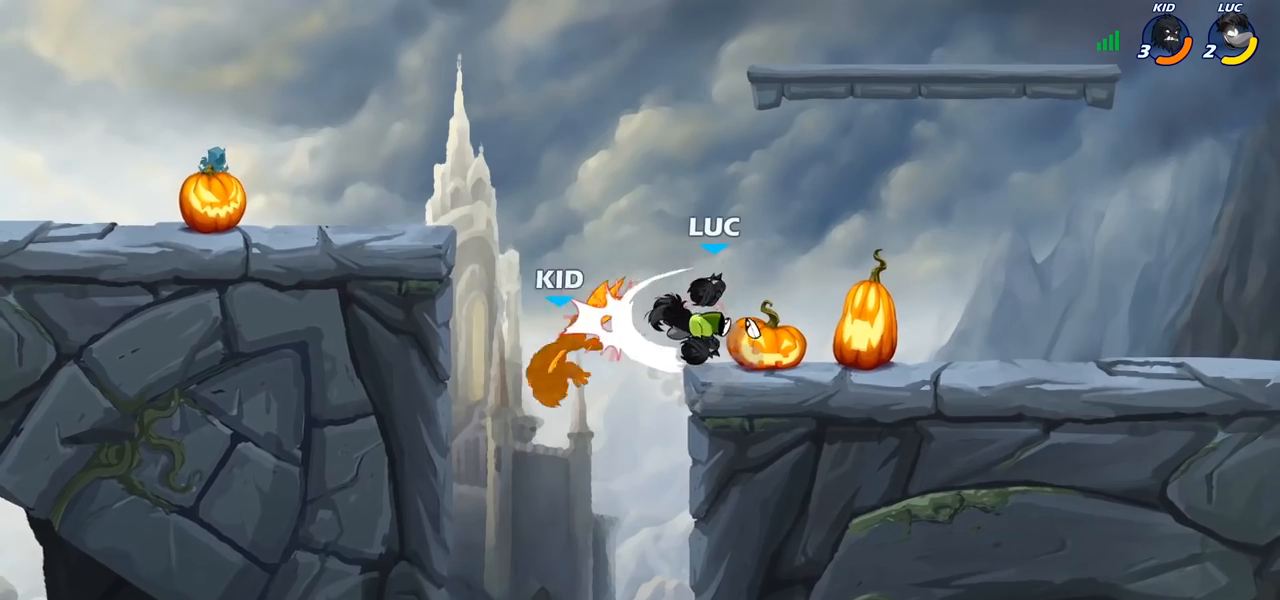
{"buttons": ["CIRCLE"], "left_stick": "down-left", "right_stick": "center", "events": [[117, "left_stick", "left"], [250, "left_stick", "down"], [300, "CIRCLE", "down"], [333, "left_stick", "down-right"], [467, "left_stick", "down-left"]]}
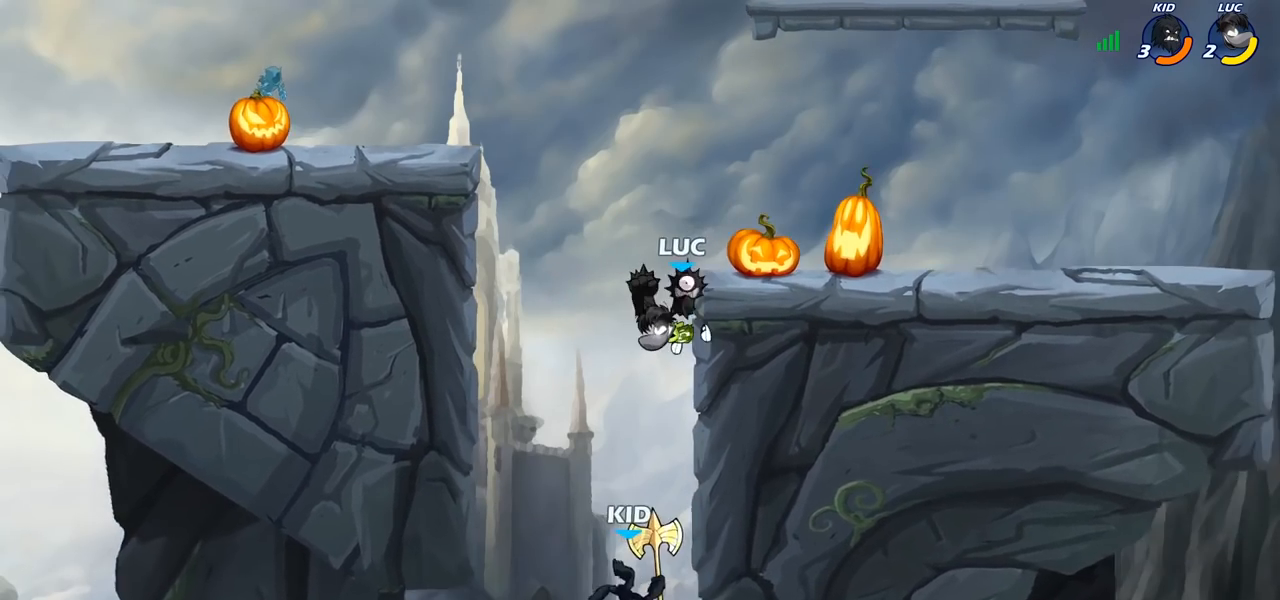
{"buttons": [], "left_stick": "center", "right_stick": "center", "events": [[400, "CIRCLE", "up"], [467, "left_stick", "center"]]}
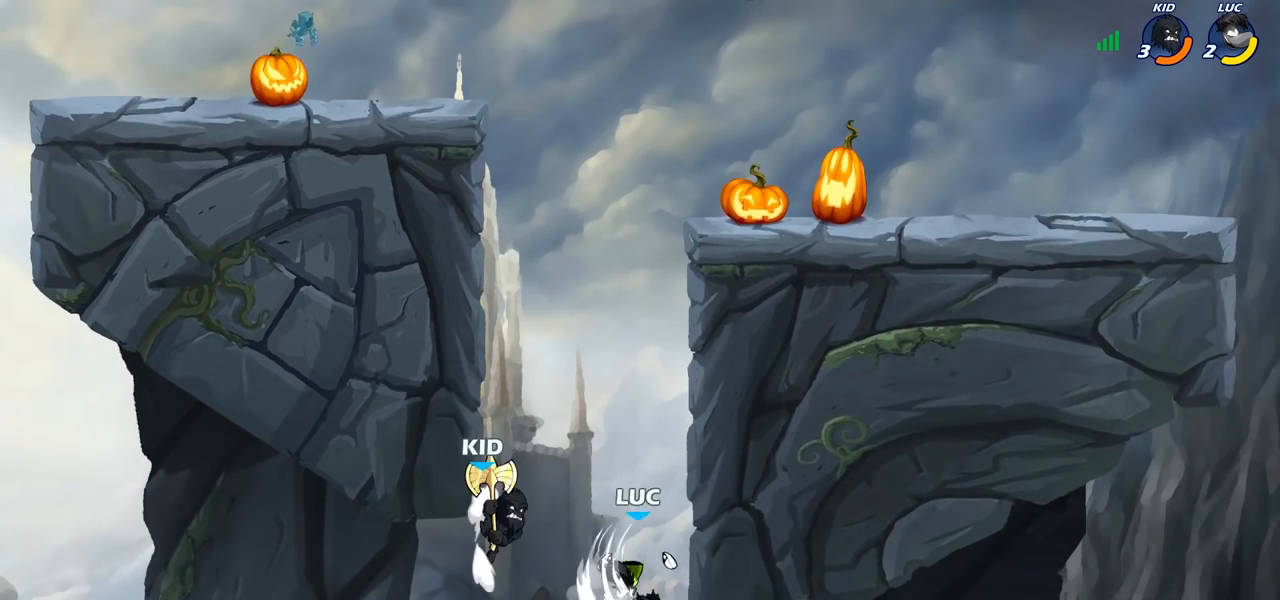
{"buttons": ["CROSS"], "left_stick": "up-left", "right_stick": "center", "events": [[250, "left_stick", "up-left"], [367, "CROSS", "down"]]}
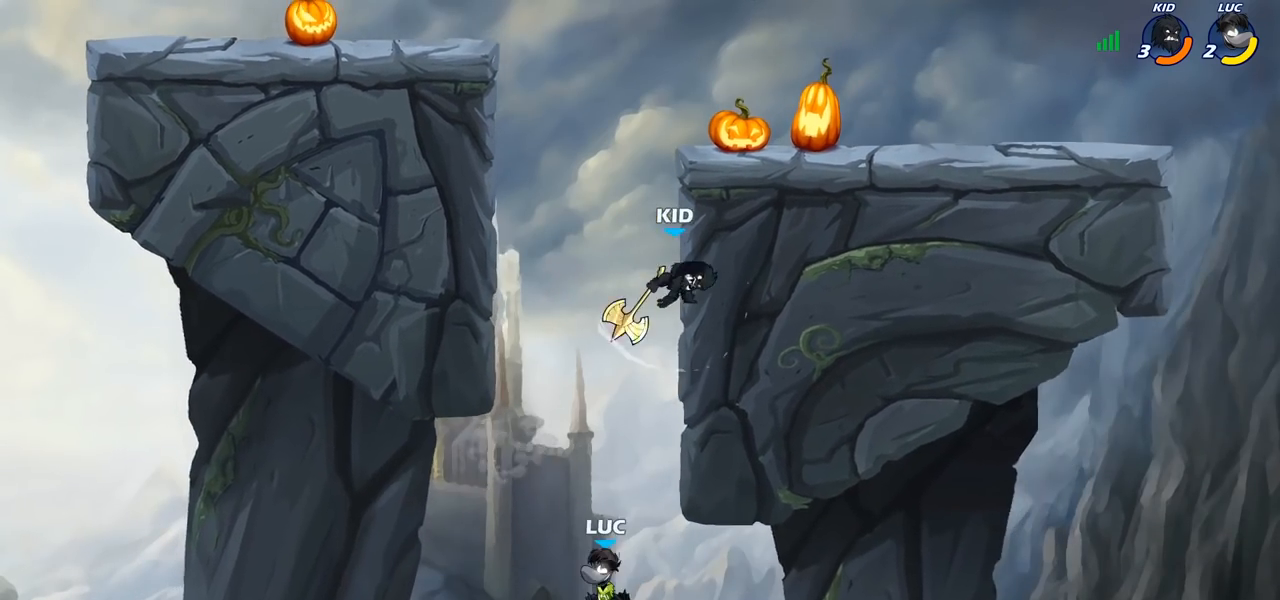
{"buttons": [], "left_stick": "up-right", "right_stick": "center", "events": [[17, "left_stick", "up"], [67, "CROSS", "up"], [117, "left_stick", "up-right"], [133, "CROSS", "down"], [433, "CROSS", "up"]]}
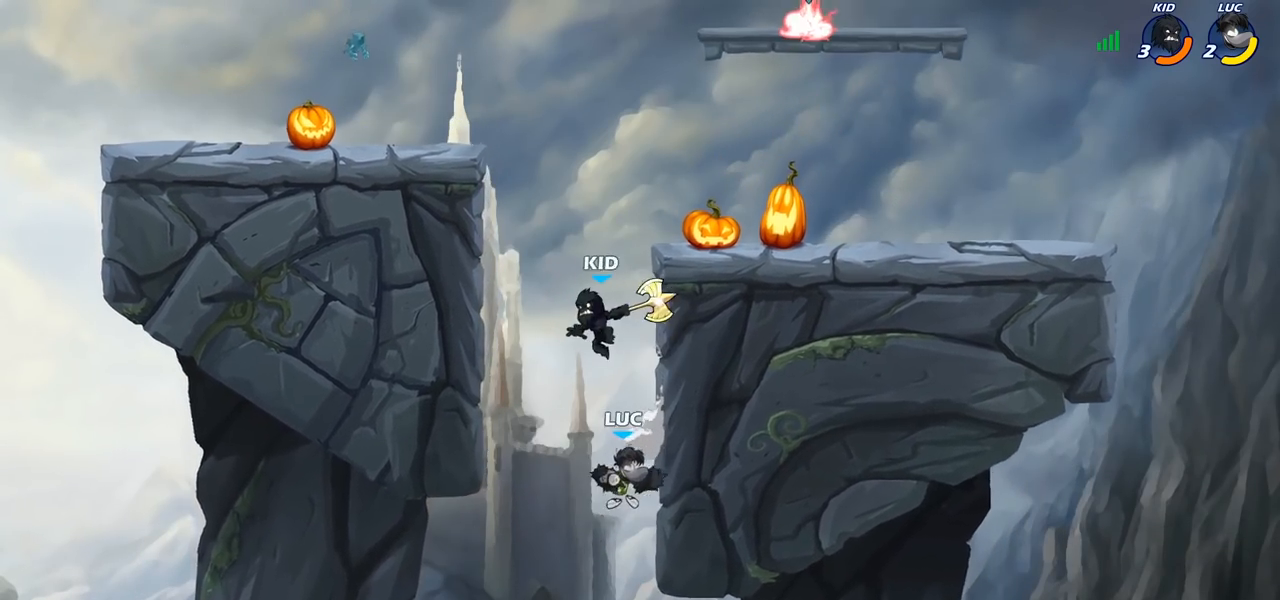
{"buttons": ["CROSS"], "left_stick": "center", "right_stick": "center", "events": [[133, "left_stick", "down-left"], [400, "CROSS", "down"], [400, "left_stick", "up-right"], [467, "left_stick", "center"]]}
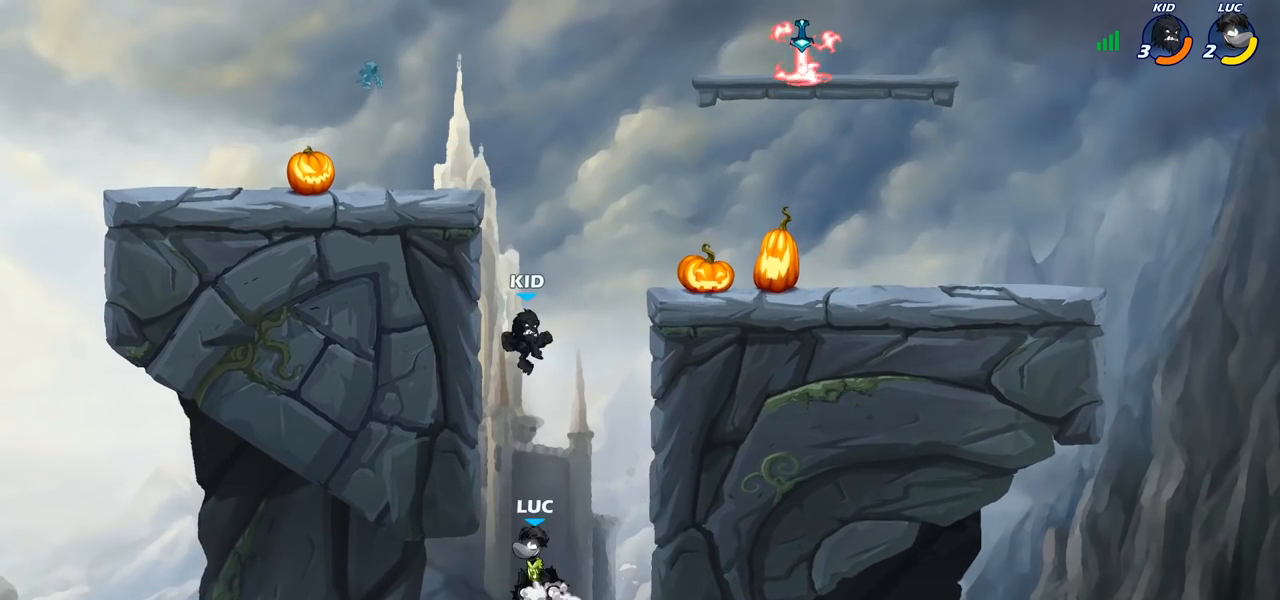
{"buttons": [], "left_stick": "left", "right_stick": "center", "events": [[83, "CROSS", "up"], [150, "CROSS", "down"], [200, "SQUARE", "down"], [250, "CROSS", "up"], [250, "right_stick", "left"], [300, "SQUARE", "up"], [300, "right_stick", "center"], [350, "left_stick", "left"]]}
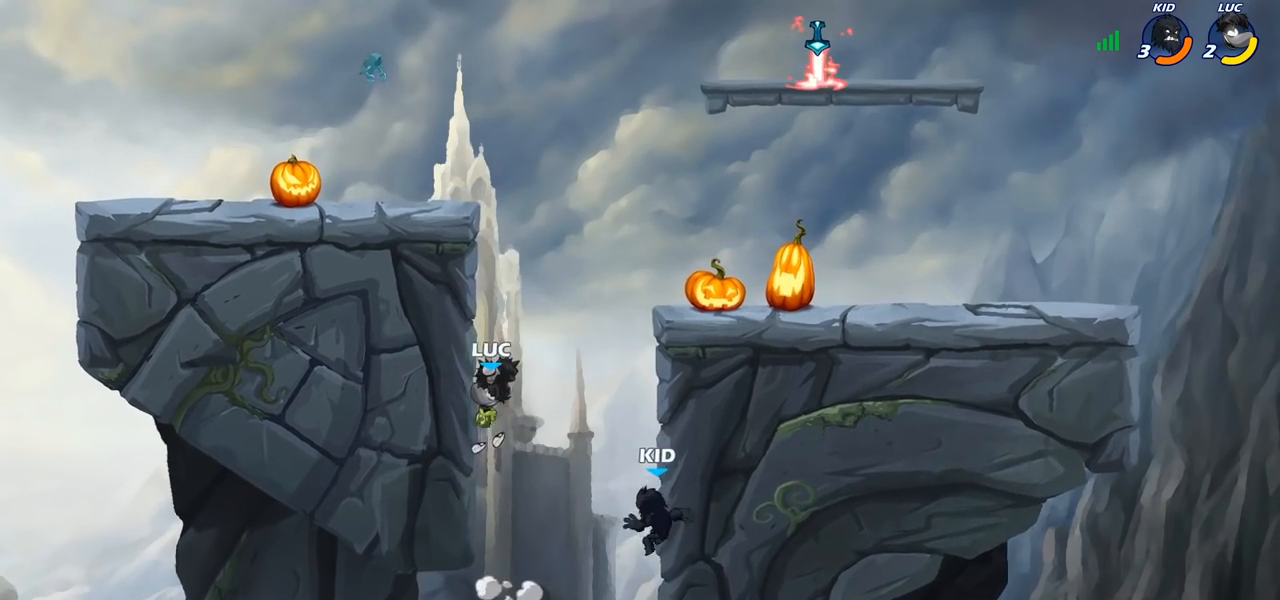
{"buttons": ["R2"], "left_stick": "up", "right_stick": "center", "events": [[233, "left_stick", "up-right"], [300, "CROSS", "down"], [350, "left_stick", "up"], [417, "CROSS", "up"], [467, "R2", "down"]]}
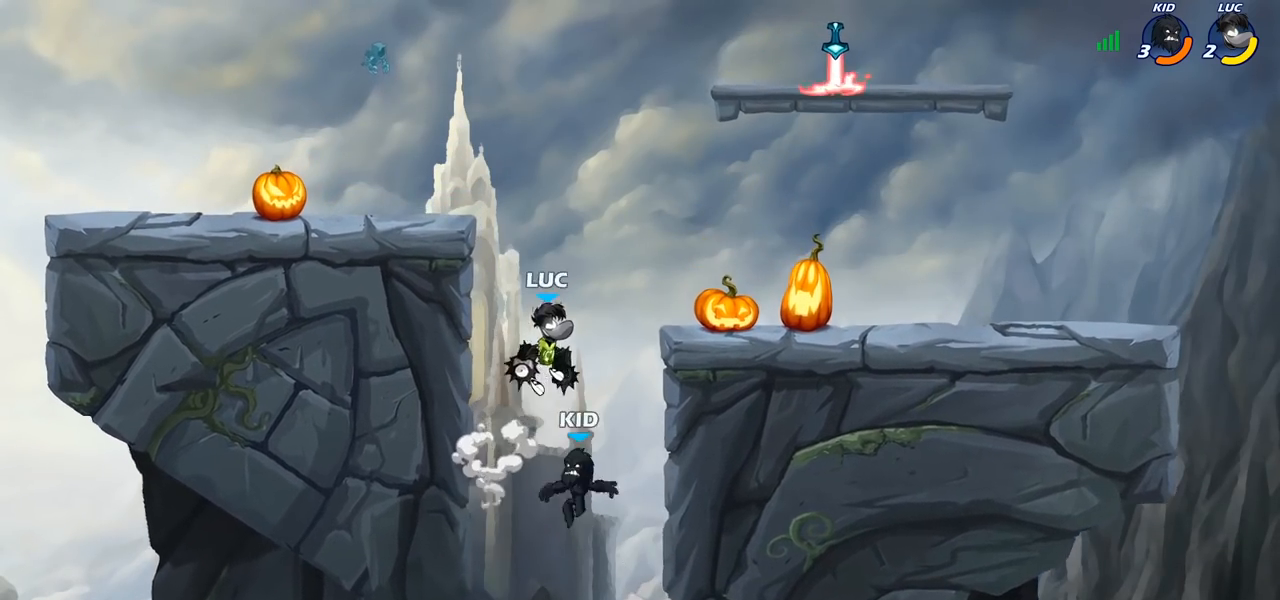
{"buttons": ["CIRCLE"], "left_stick": "down-right", "right_stick": "center", "events": [[33, "left_stick", "up-left"], [200, "R2", "up"], [233, "left_stick", "center"], [350, "left_stick", "down"], [400, "CIRCLE", "down"], [433, "left_stick", "down-right"]]}
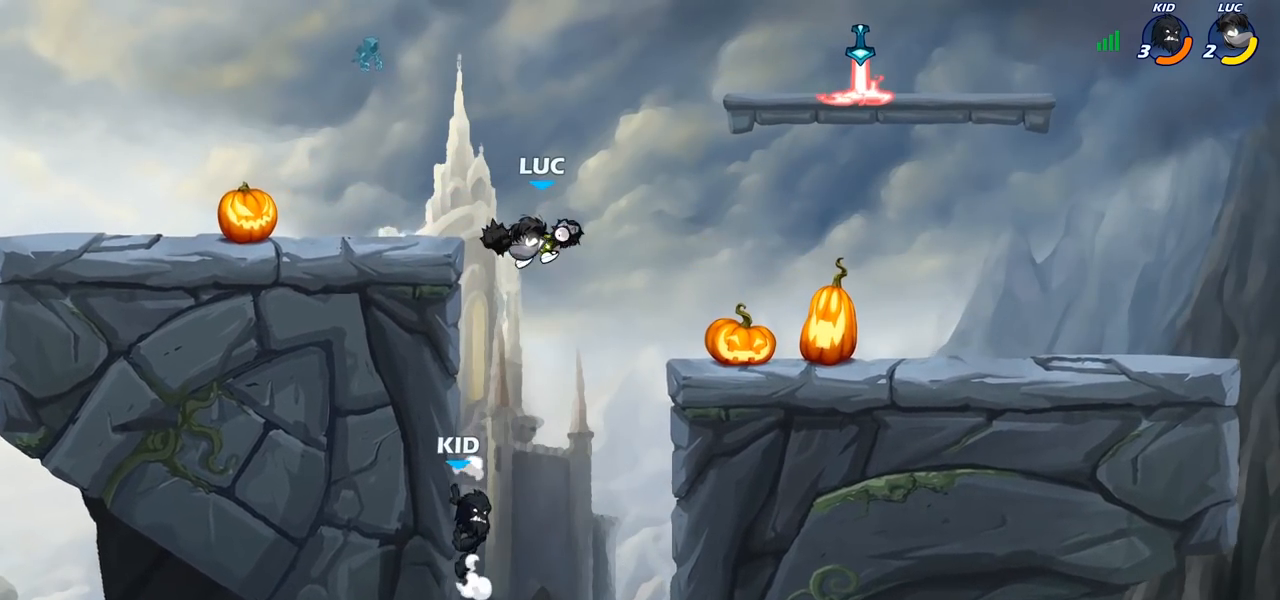
{"buttons": [], "left_stick": "down-right", "right_stick": "center", "events": [[417, "CIRCLE", "up"]]}
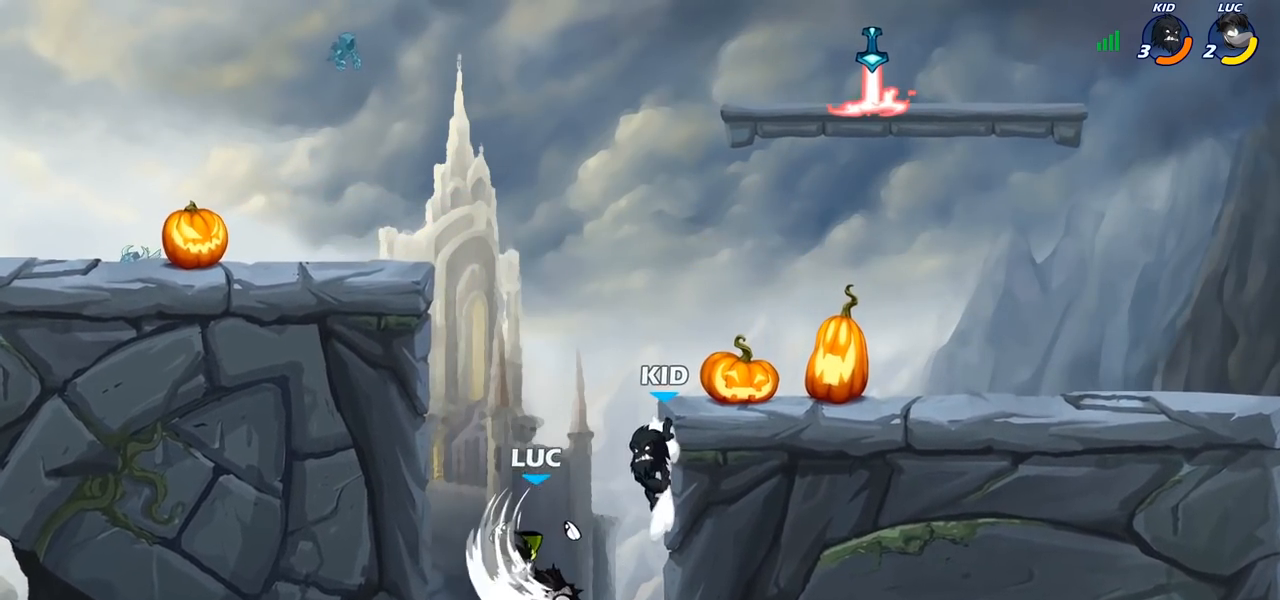
{"buttons": ["CROSS"], "left_stick": "center", "right_stick": "center", "events": [[33, "left_stick", "center"], [233, "left_stick", "left"], [450, "CROSS", "down"], [450, "left_stick", "up-right"], [500, "left_stick", "center"]]}
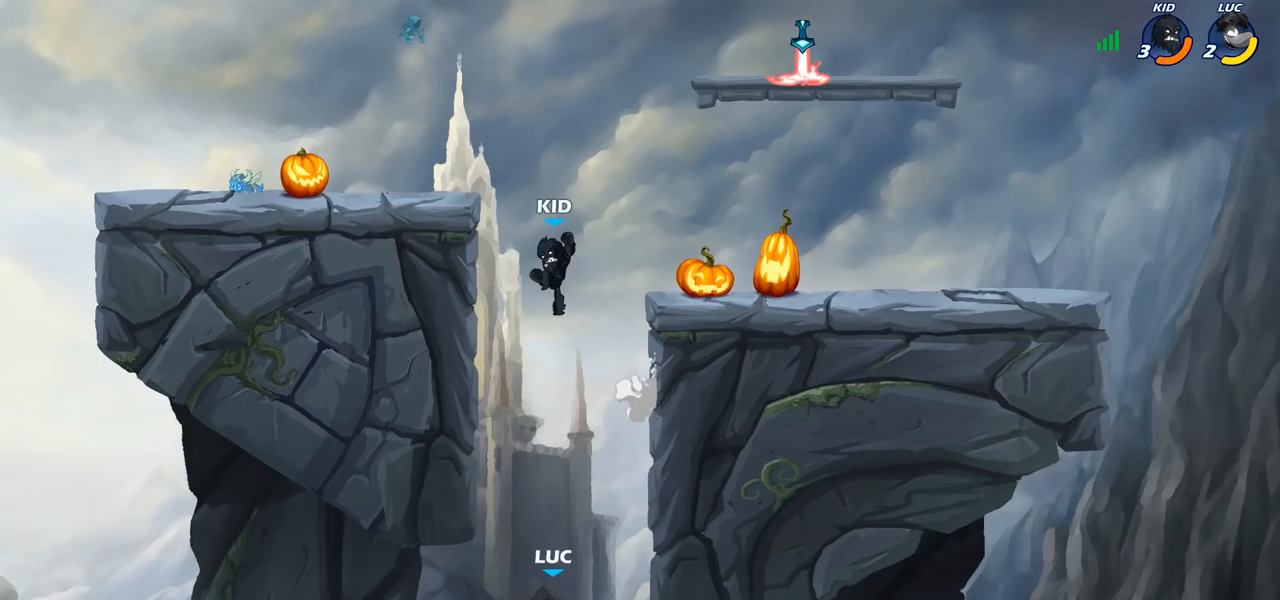
{"buttons": [], "left_stick": "up-left", "right_stick": "center", "events": [[17, "left_stick", "up-left"], [67, "CIRCLE", "down"], [83, "CROSS", "up"], [183, "CIRCLE", "up"], [217, "left_stick", "left"], [350, "left_stick", "up-left"]]}
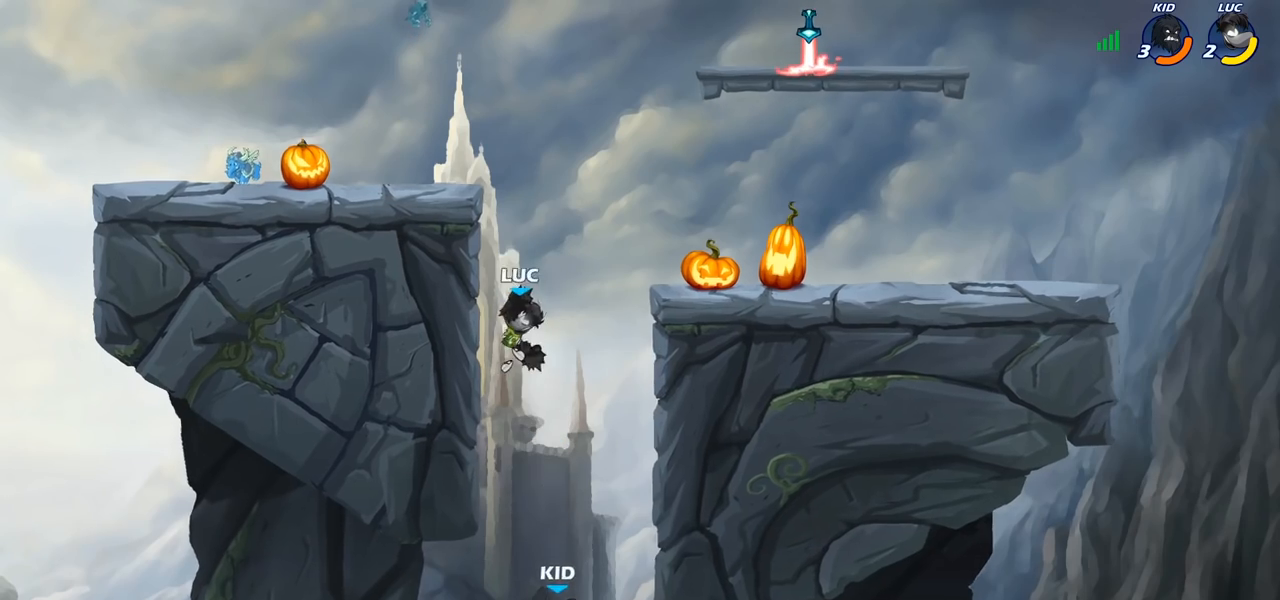
{"buttons": [], "left_stick": "down-right", "right_stick": "center", "events": [[33, "left_stick", "center"], [83, "left_stick", "left"], [433, "left_stick", "up-right"], [483, "left_stick", "down-right"]]}
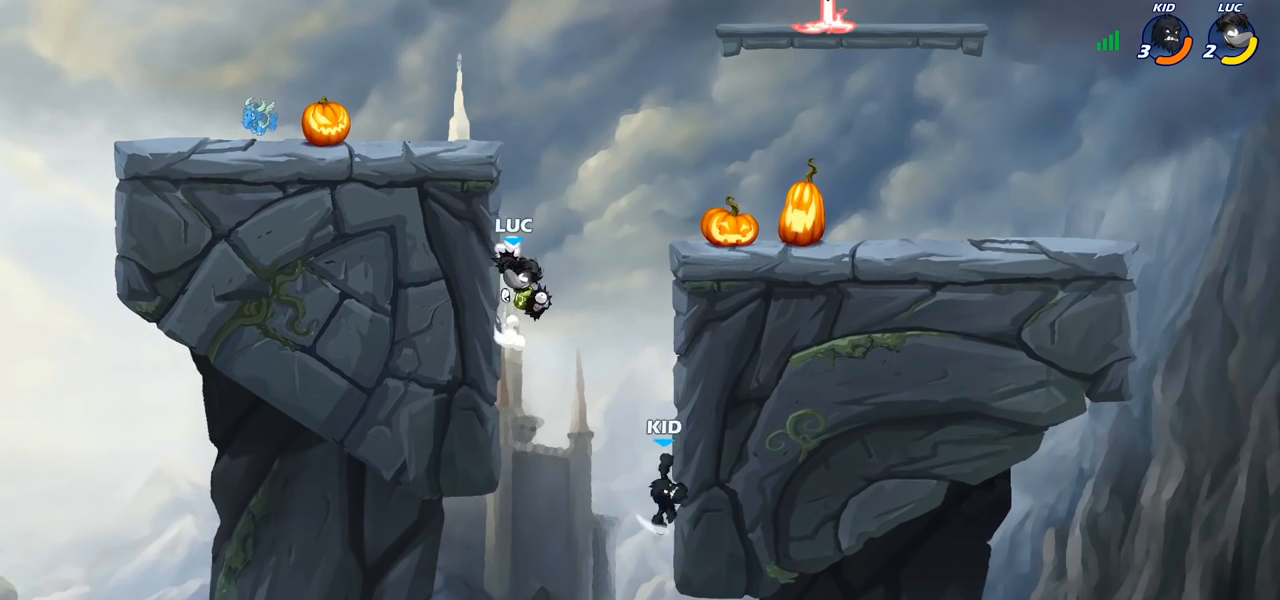
{"buttons": [], "left_stick": "up-right", "right_stick": "center", "events": [[150, "SQUARE", "down"], [167, "left_stick", "center"], [233, "SQUARE", "up"], [367, "left_stick", "up-right"]]}